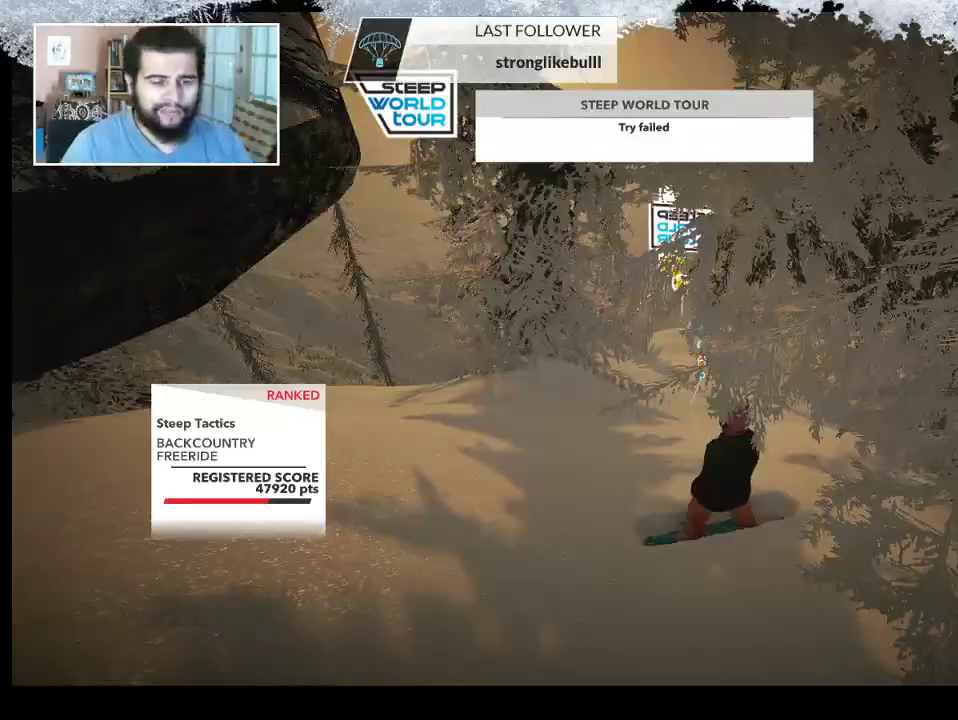
Gameplay with a controller (PlayStation layout); each line is a JSON object with the inputs held at the frame after it. "events" lists button and stick changes between this image and that frame as [ms after this image, input, new state], when the widget could be followed in between.
{"buttons": [], "left_stick": "up", "right_stick": "center", "events": [[67, "left_stick", "up"], [233, "left_stick", "center"], [433, "left_stick", "up"]]}
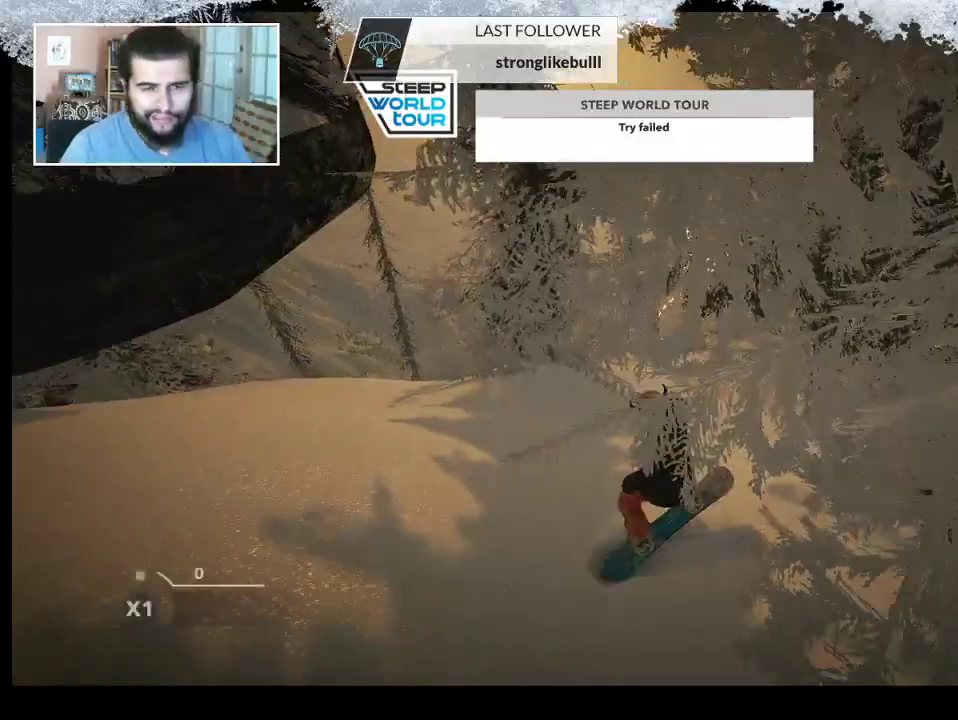
{"buttons": [], "left_stick": "up-left", "right_stick": "center", "events": [[400, "left_stick", "up-left"]]}
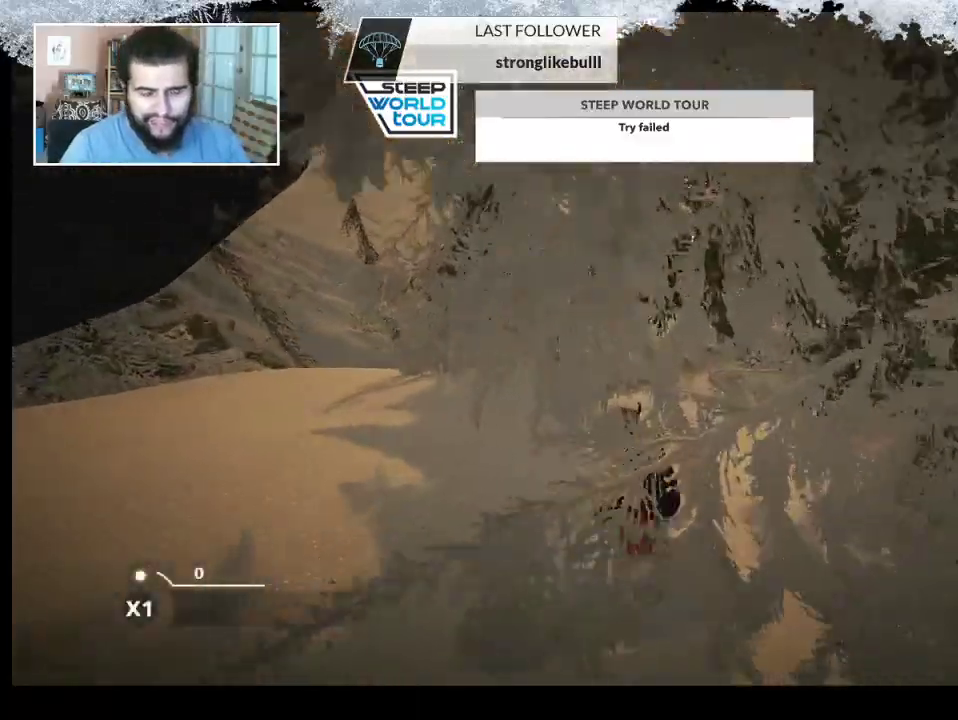
{"buttons": [], "left_stick": "center", "right_stick": "center", "events": [[200, "left_stick", "center"]]}
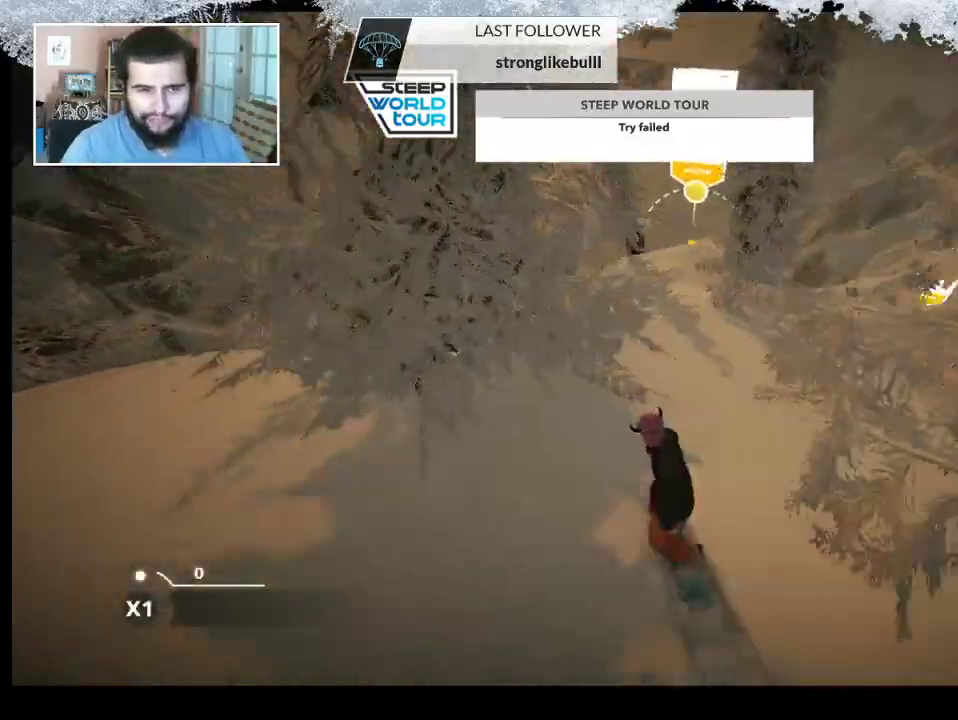
{"buttons": [], "left_stick": "left", "right_stick": "center", "events": [[33, "left_stick", "right"], [433, "left_stick", "center"], [500, "left_stick", "left"]]}
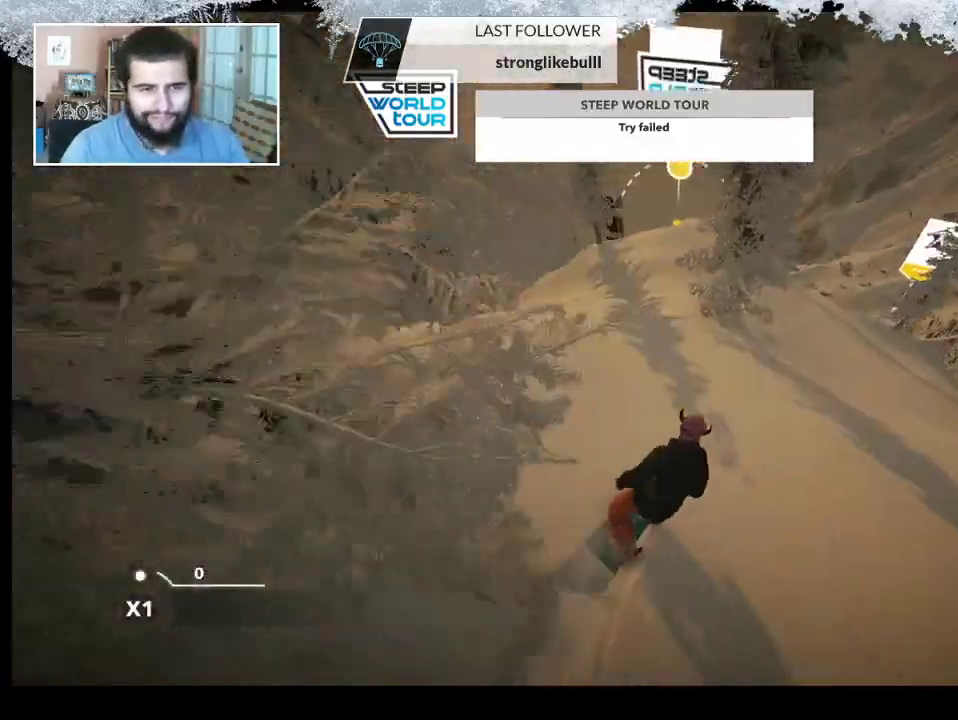
{"buttons": [], "left_stick": "center", "right_stick": "center", "events": [[433, "left_stick", "center"]]}
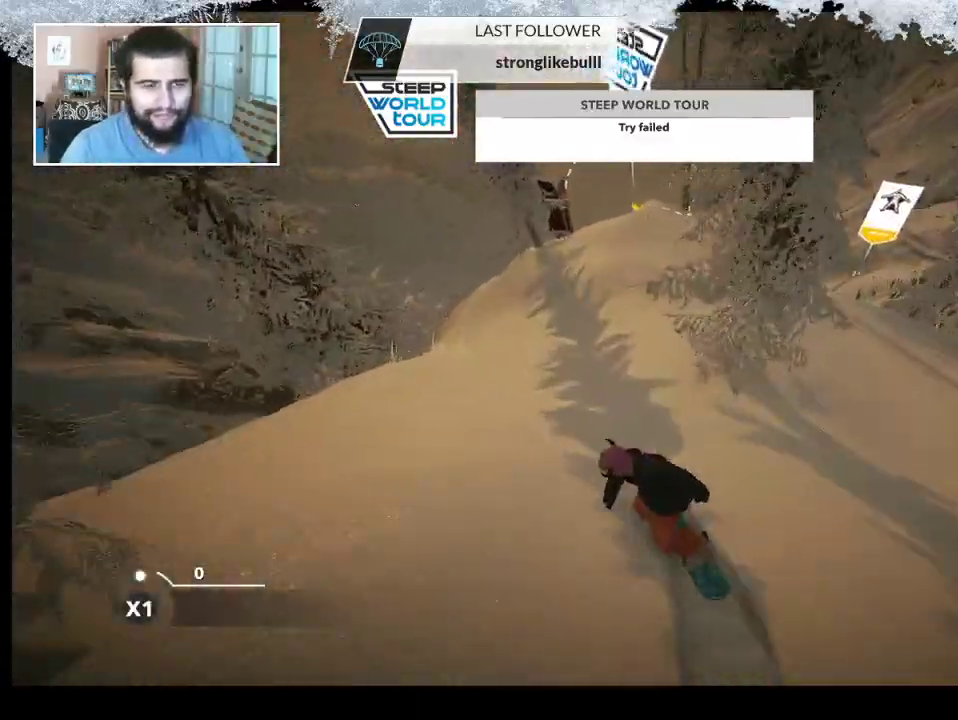
{"buttons": [], "left_stick": "right", "right_stick": "center", "events": [[133, "left_stick", "right"]]}
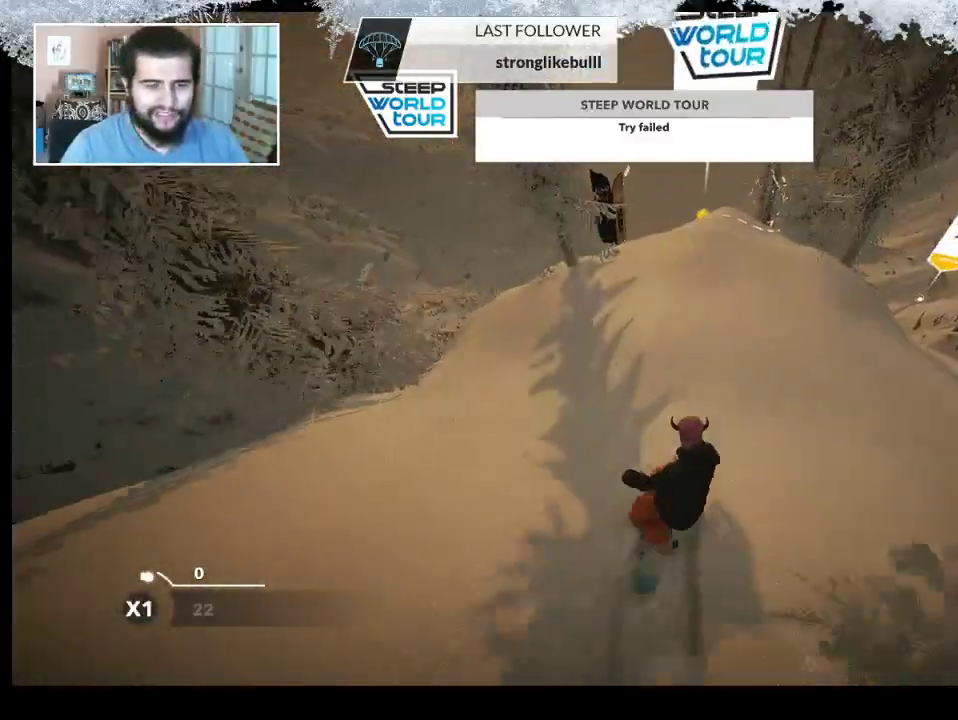
{"buttons": [], "left_stick": "center", "right_stick": "center", "events": [[100, "left_stick", "center"]]}
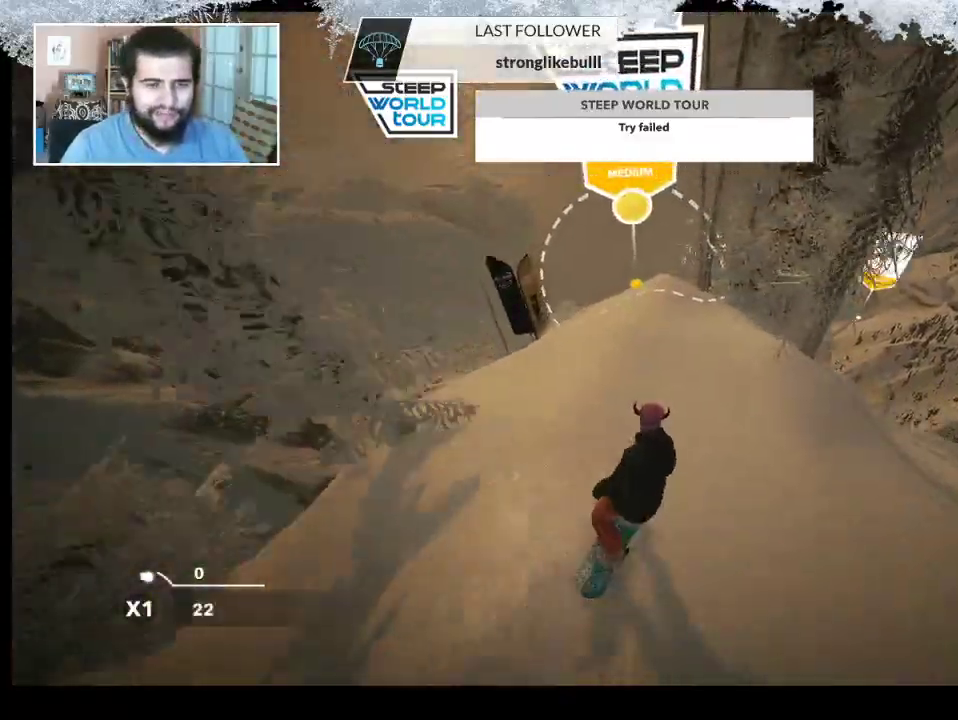
{"buttons": [], "left_stick": "left", "right_stick": "center", "events": [[333, "left_stick", "left"]]}
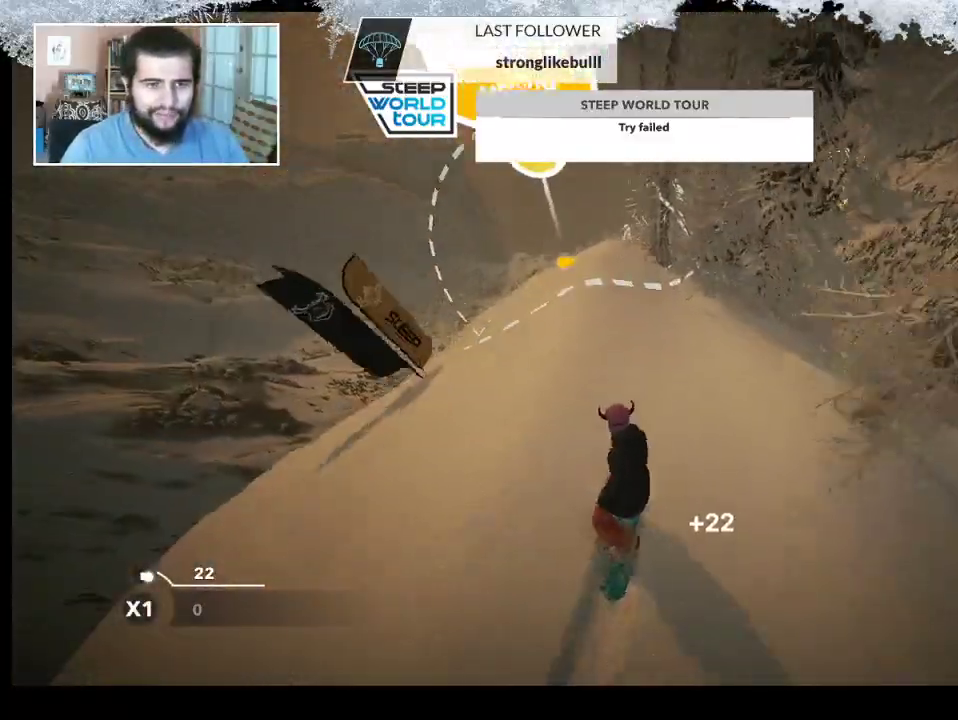
{"buttons": [], "left_stick": "center", "right_stick": "center", "events": [[67, "left_stick", "center"], [233, "left_stick", "left"], [467, "left_stick", "center"]]}
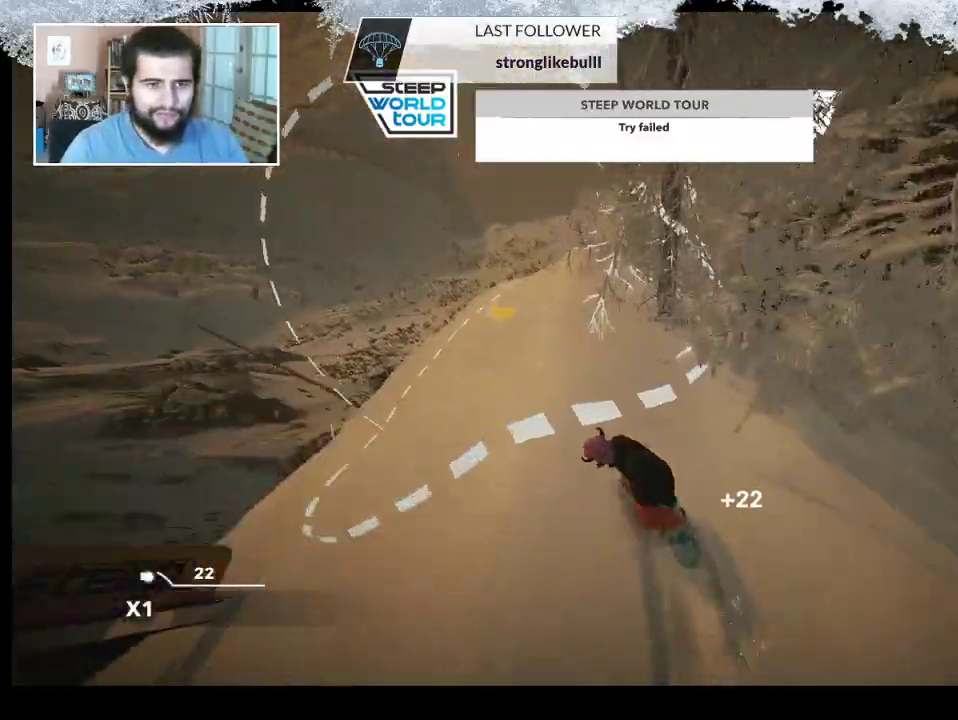
{"buttons": [], "left_stick": "right", "right_stick": "center", "events": [[233, "left_stick", "right"]]}
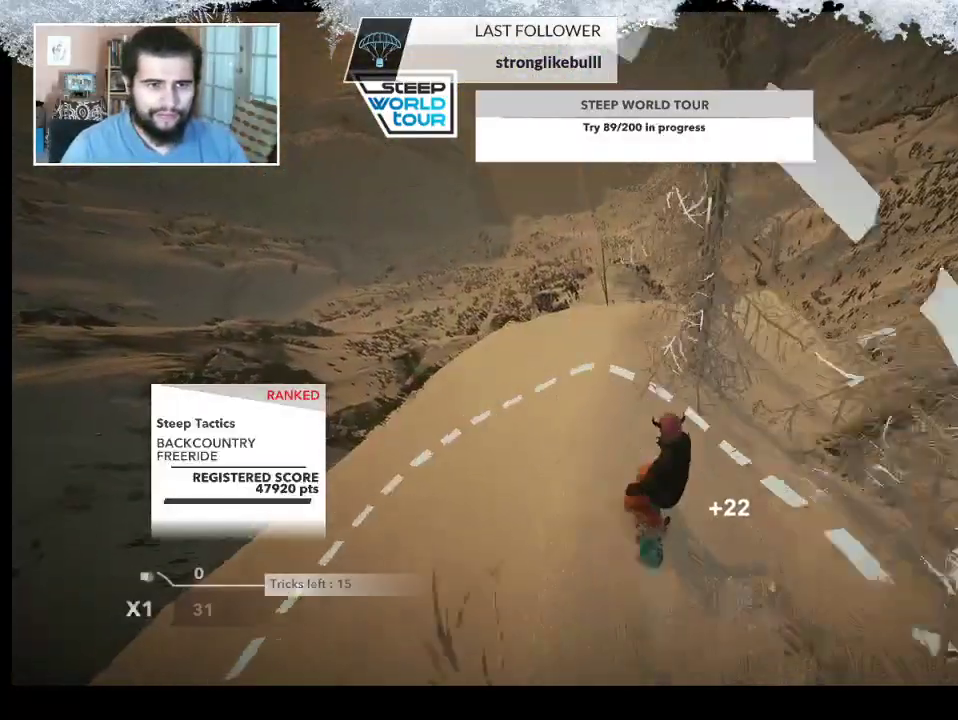
{"buttons": [], "left_stick": "center", "right_stick": "center", "events": [[267, "left_stick", "center"]]}
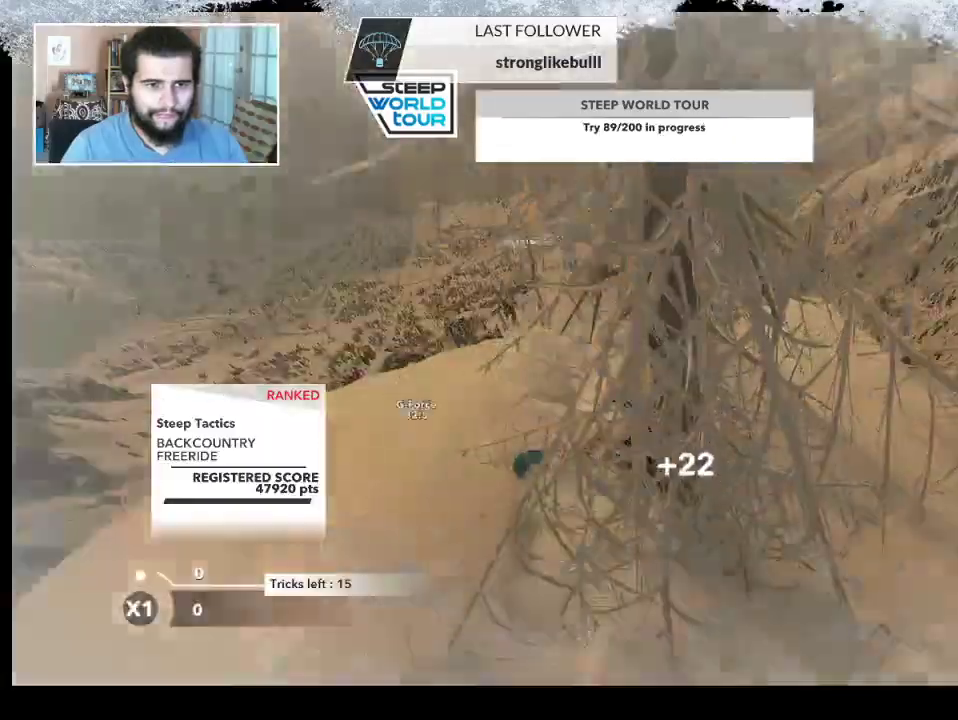
{"buttons": ["TRIANGLE"], "left_stick": "center", "right_stick": "center", "events": [[433, "TRIANGLE", "down"]]}
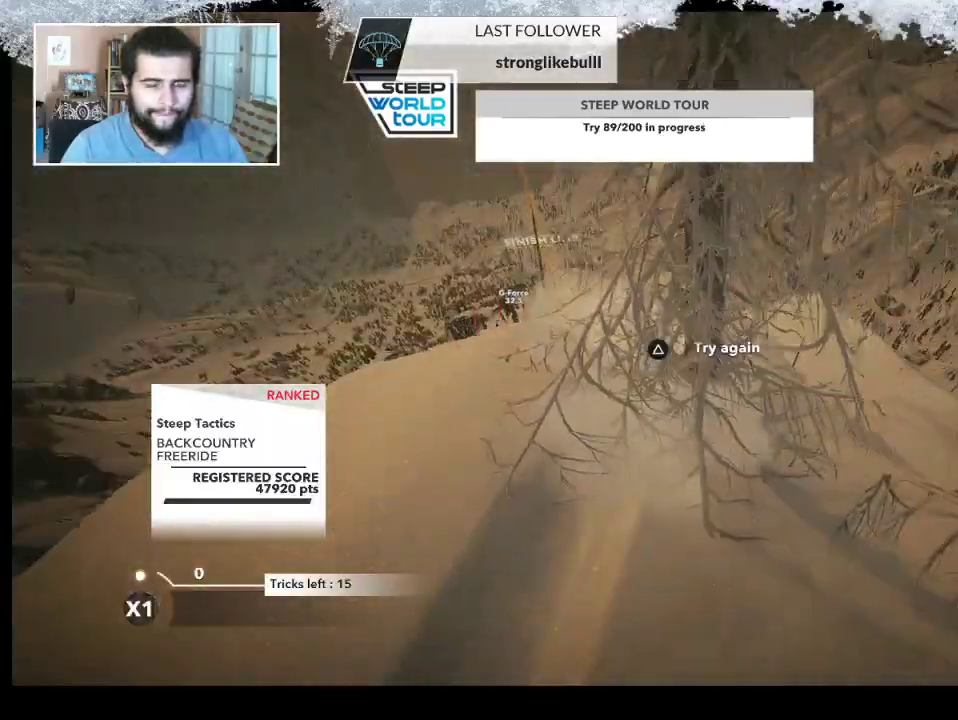
{"buttons": ["TRIANGLE"], "left_stick": "center", "right_stick": "center", "events": []}
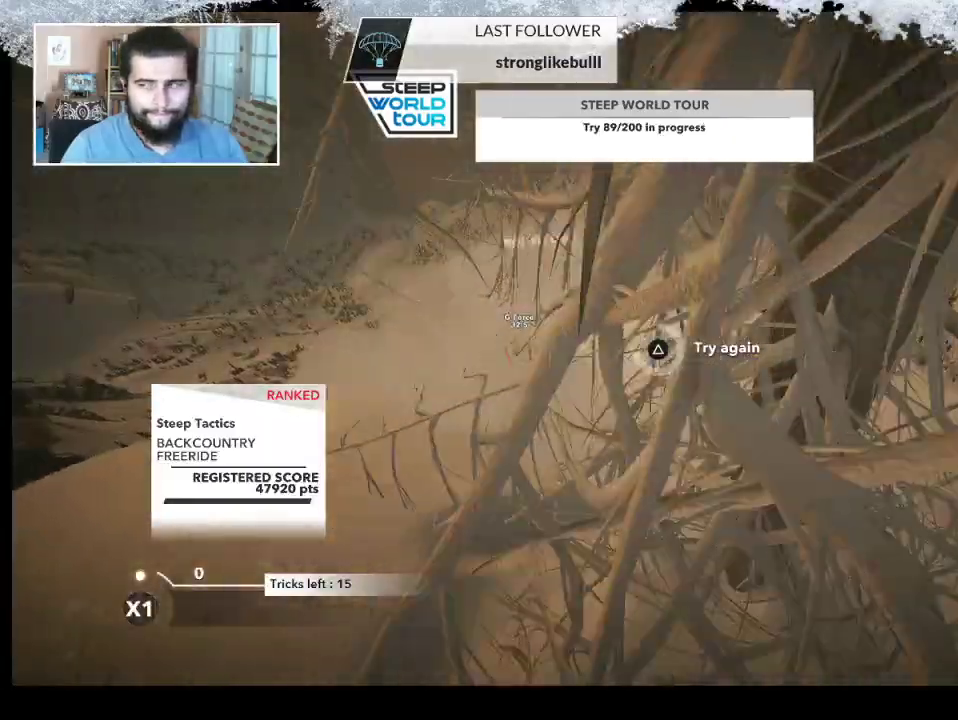
{"buttons": [], "left_stick": "up", "right_stick": "center", "events": [[367, "TRIANGLE", "up"], [433, "left_stick", "up"]]}
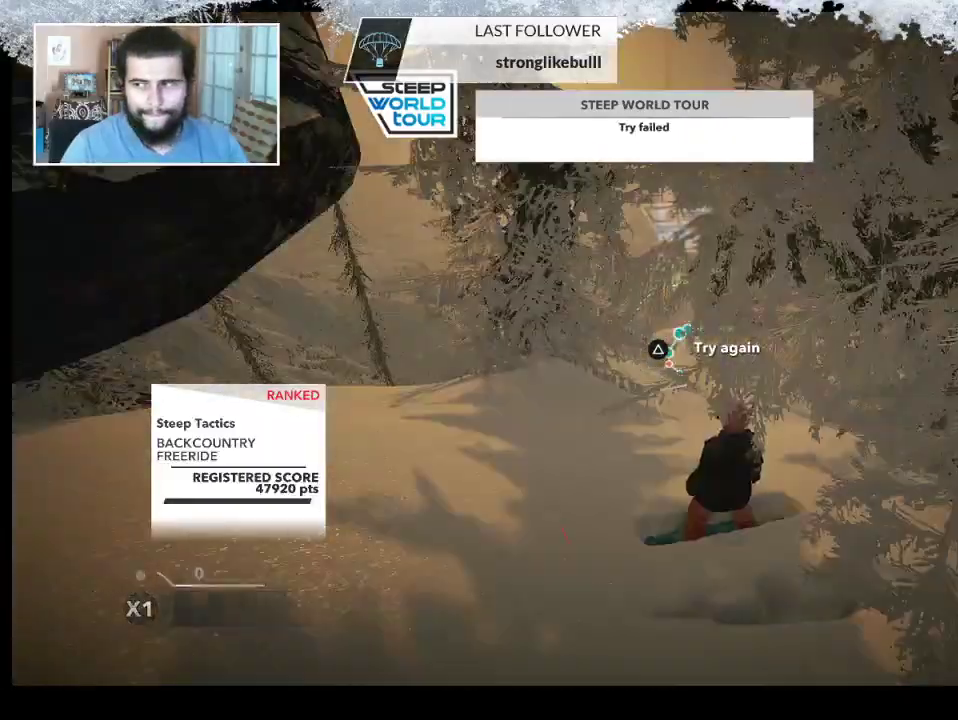
{"buttons": [], "left_stick": "up", "right_stick": "center", "events": [[100, "left_stick", "center"], [167, "left_stick", "up"], [333, "left_stick", "center"], [433, "left_stick", "up"]]}
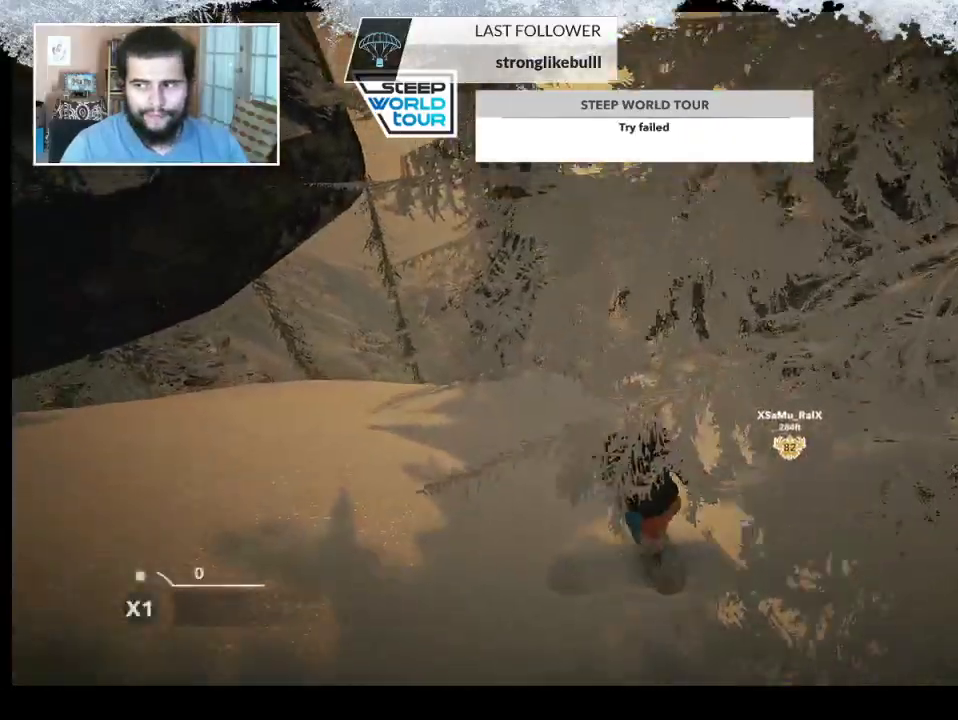
{"buttons": [], "left_stick": "up", "right_stick": "center", "events": [[133, "left_stick", "center"], [400, "left_stick", "up"]]}
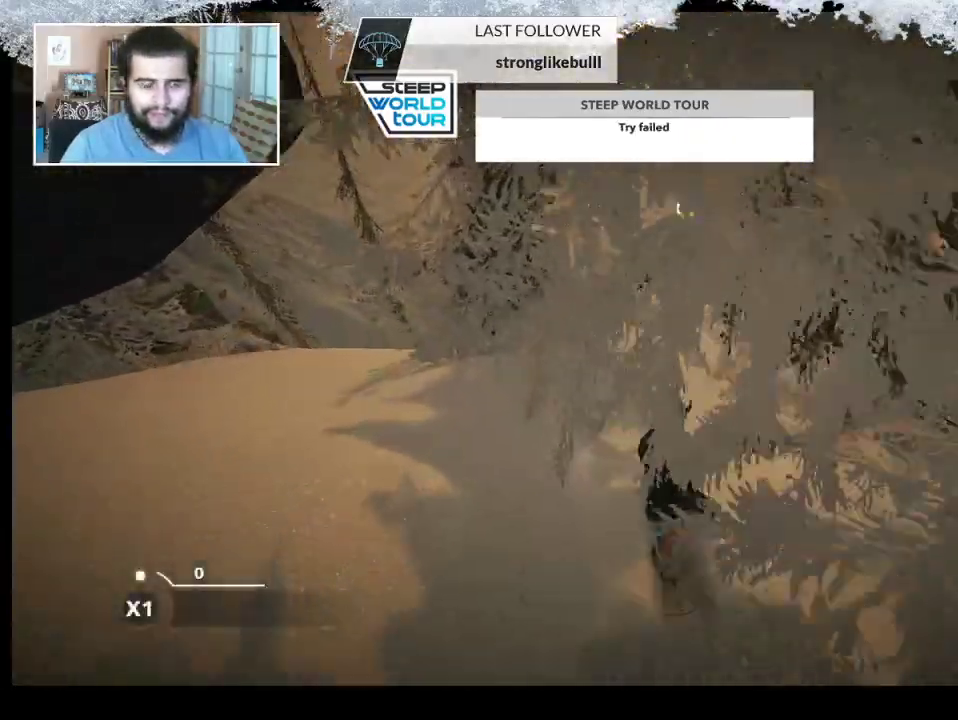
{"buttons": [], "left_stick": "right", "right_stick": "center", "events": [[167, "left_stick", "center"], [500, "left_stick", "right"]]}
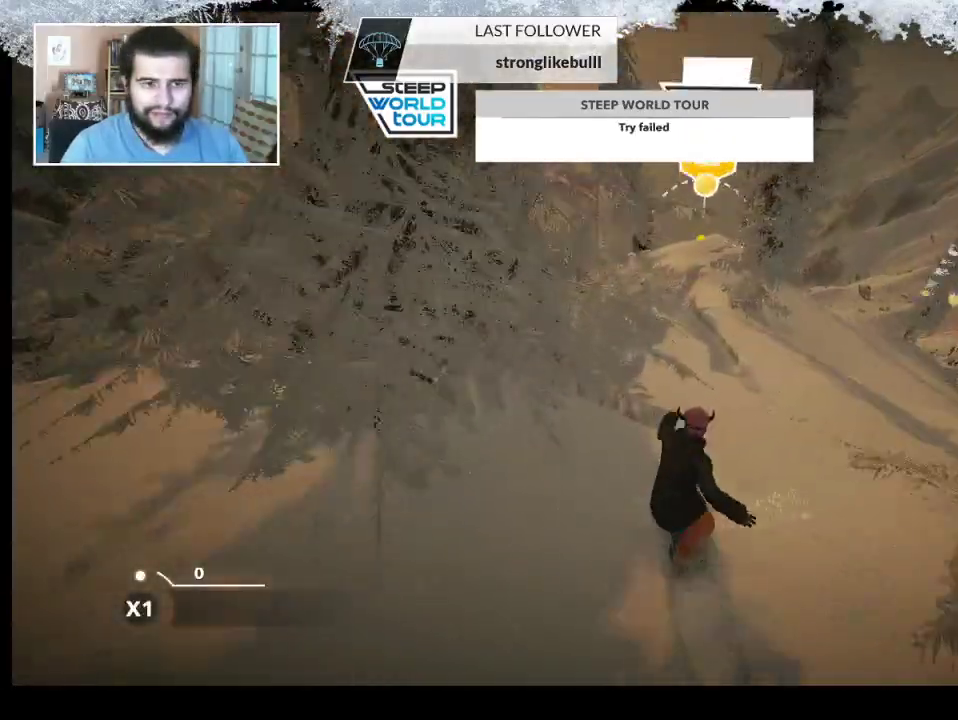
{"buttons": [], "left_stick": "center", "right_stick": "center", "events": [[267, "left_stick", "center"]]}
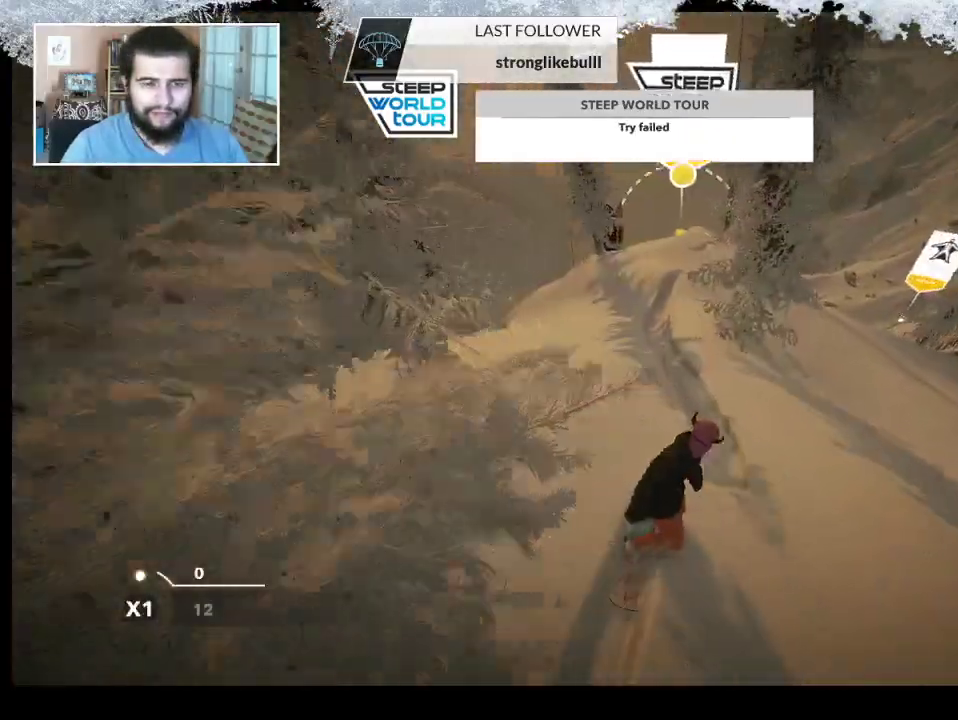
{"buttons": [], "left_stick": "center", "right_stick": "center", "events": []}
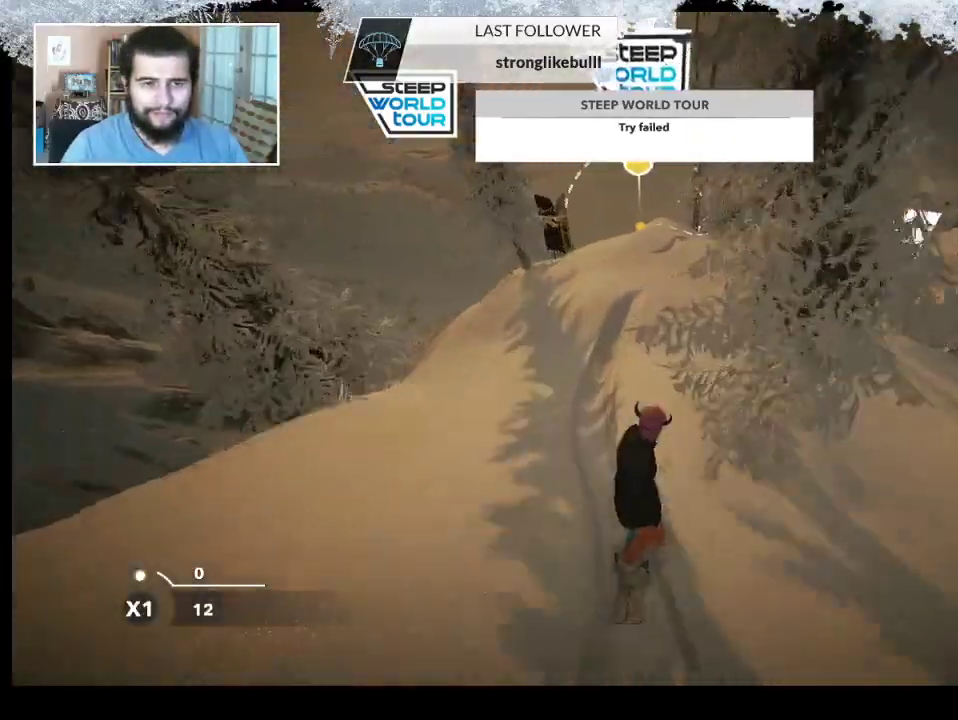
{"buttons": [], "left_stick": "center", "right_stick": "center", "events": [[233, "left_stick", "left"], [433, "left_stick", "center"]]}
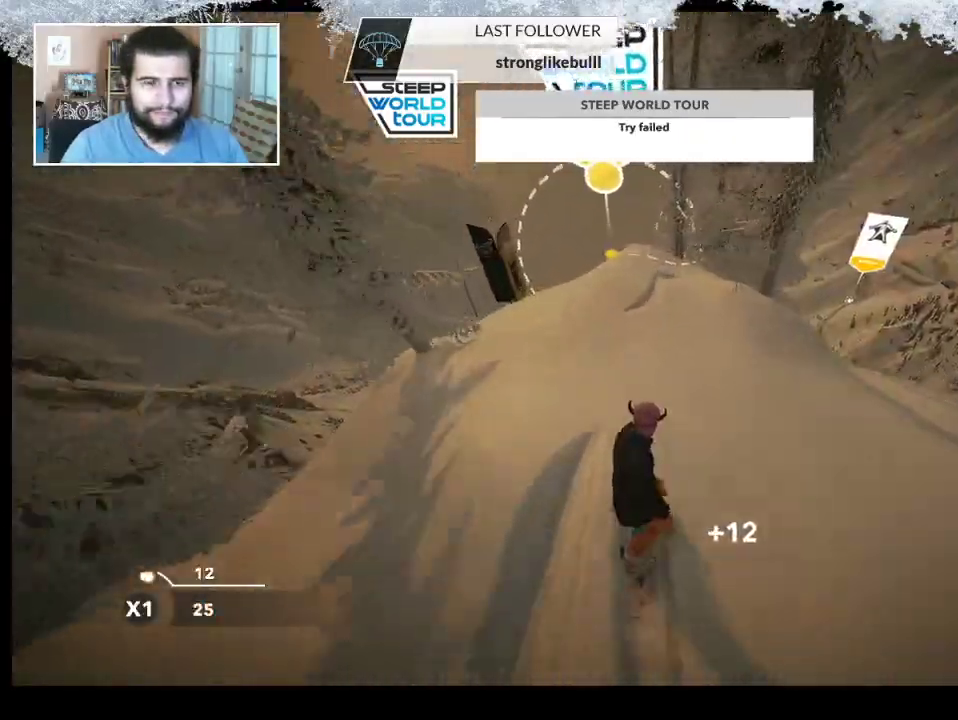
{"buttons": [], "left_stick": "center", "right_stick": "center", "events": []}
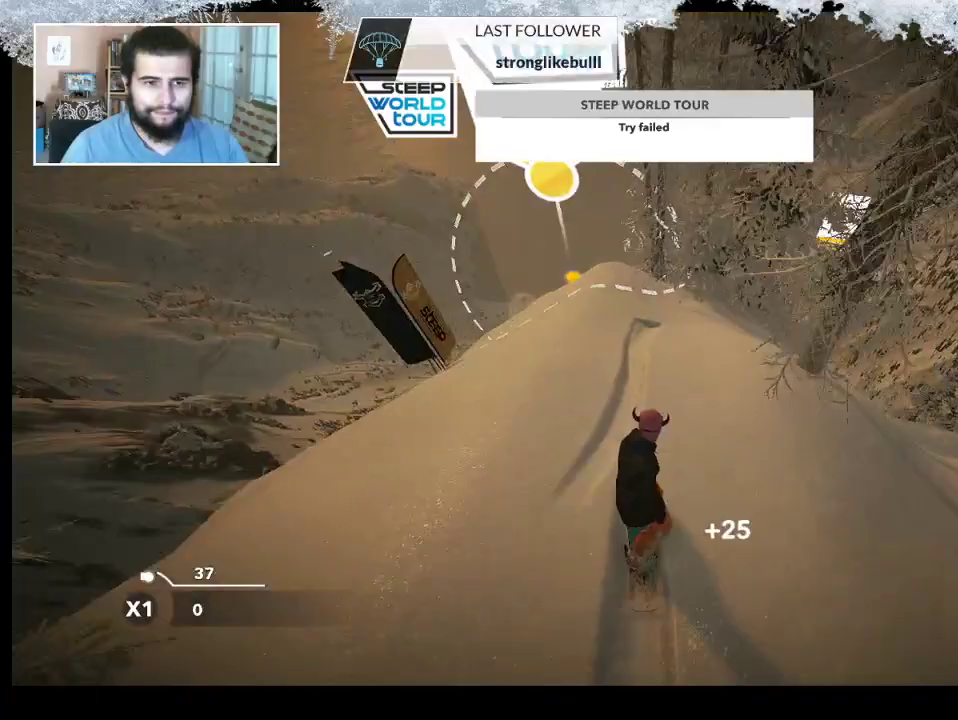
{"buttons": [], "left_stick": "center", "right_stick": "center", "events": [[100, "left_stick", "left"], [300, "left_stick", "center"]]}
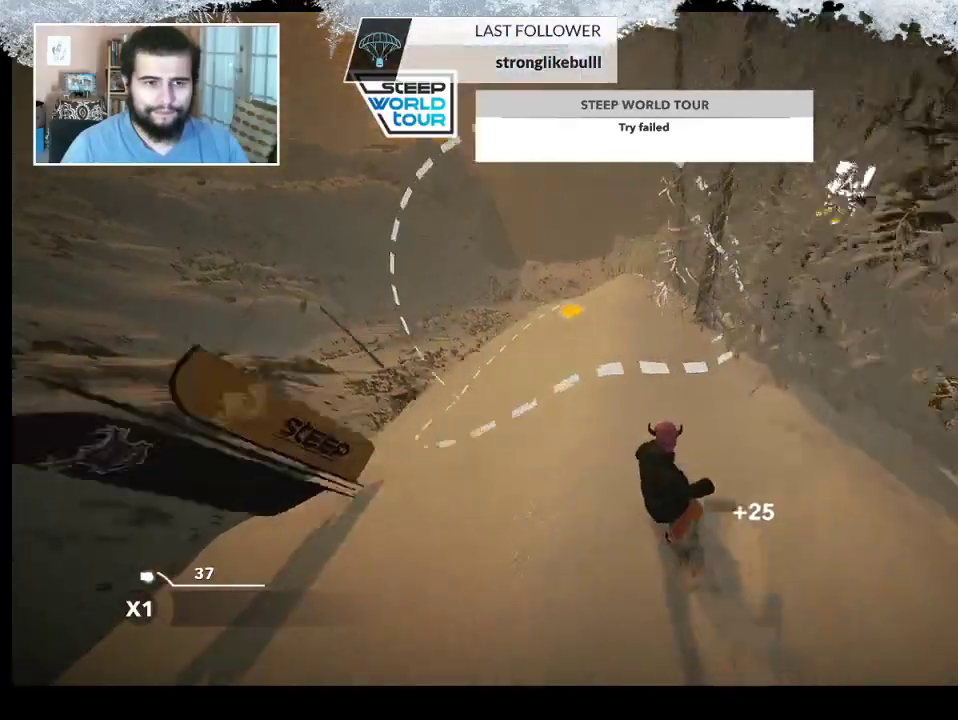
{"buttons": [], "left_stick": "center", "right_stick": "center", "events": [[233, "left_stick", "right"], [467, "left_stick", "center"]]}
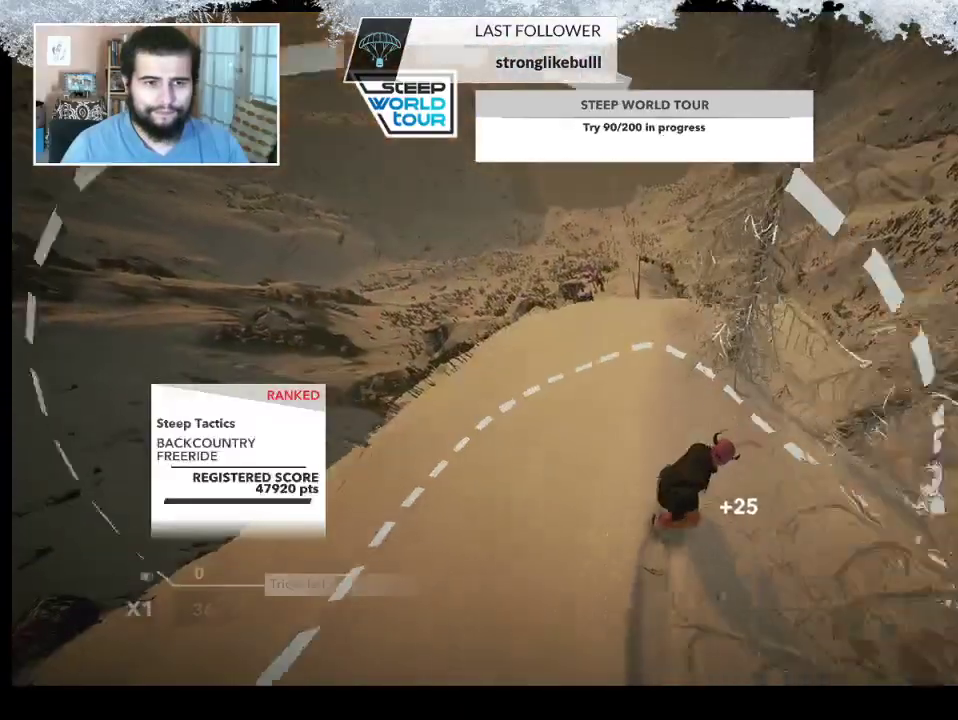
{"buttons": [], "left_stick": "center", "right_stick": "center", "events": [[167, "left_stick", "right"], [433, "left_stick", "center"]]}
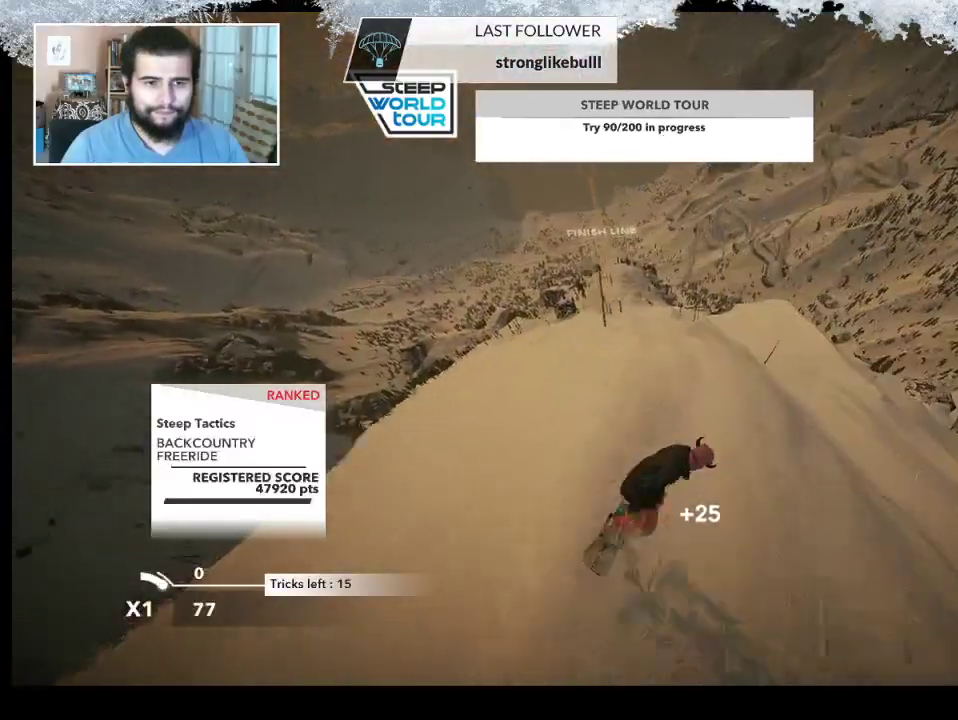
{"buttons": [], "left_stick": "right", "right_stick": "center", "events": [[300, "left_stick", "right"]]}
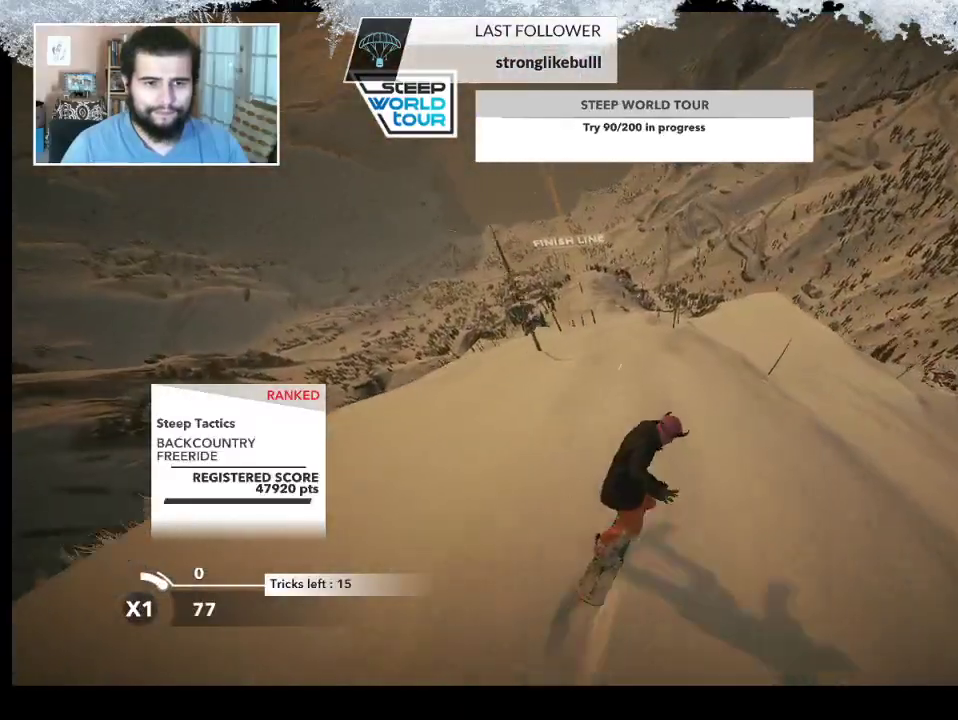
{"buttons": ["L2"], "left_stick": "down-right", "right_stick": "center", "events": [[100, "R2", "down"], [500, "L2", "down"], [500, "R2", "up"], [500, "left_stick", "down-right"]]}
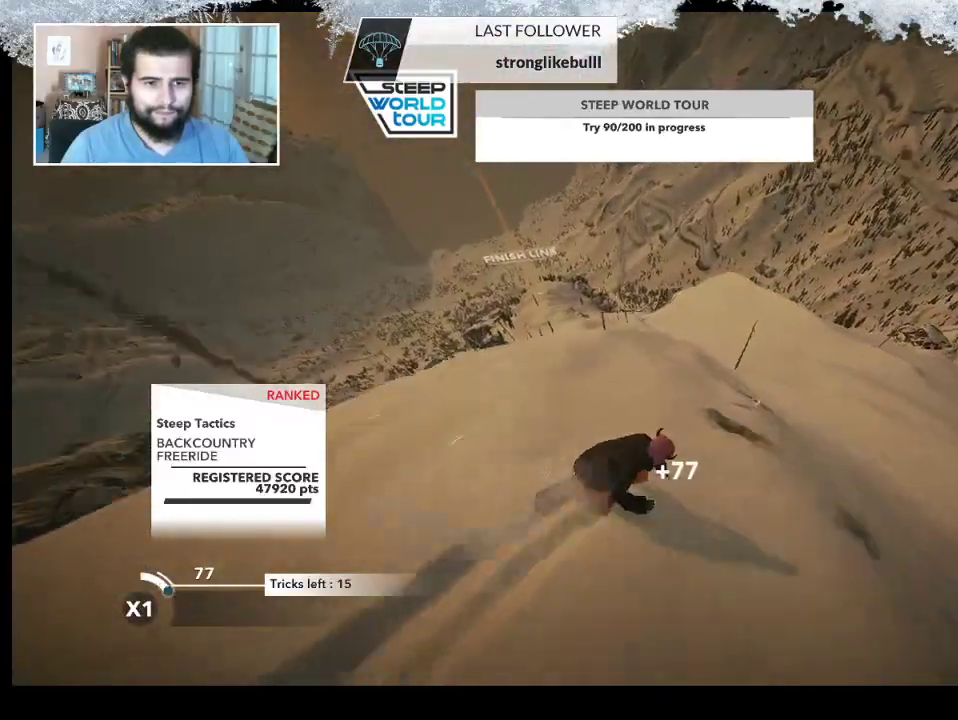
{"buttons": ["L2"], "left_stick": "left", "right_stick": "right", "events": [[200, "right_stick", "right"], [233, "left_stick", "down-left"], [367, "left_stick", "left"]]}
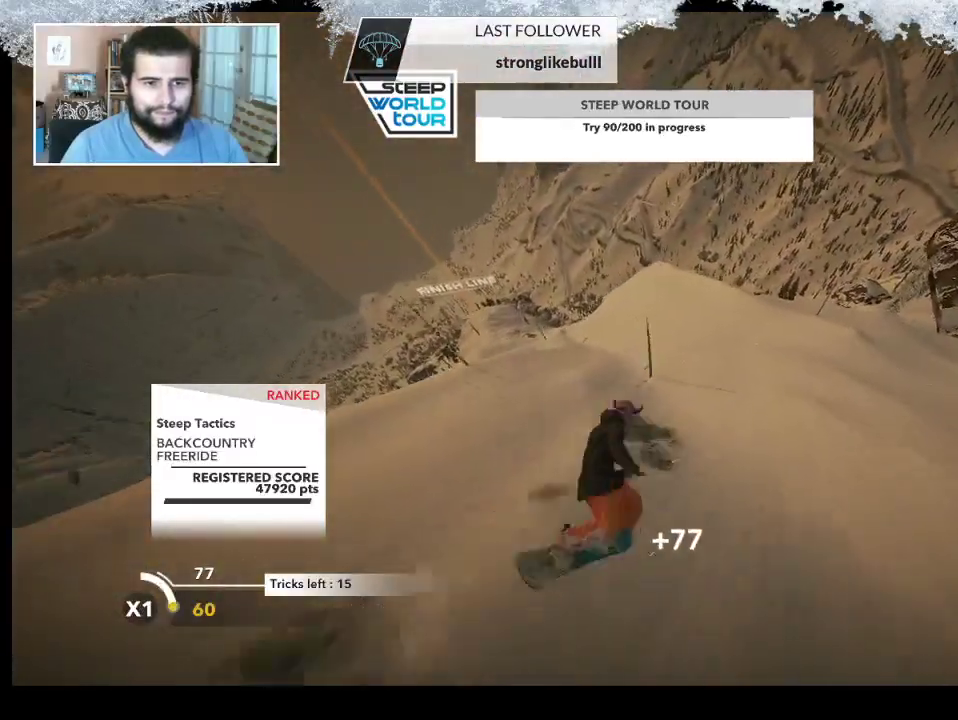
{"buttons": [], "left_stick": "center", "right_stick": "center", "events": [[233, "left_stick", "center"], [433, "L2", "up"], [433, "right_stick", "center"]]}
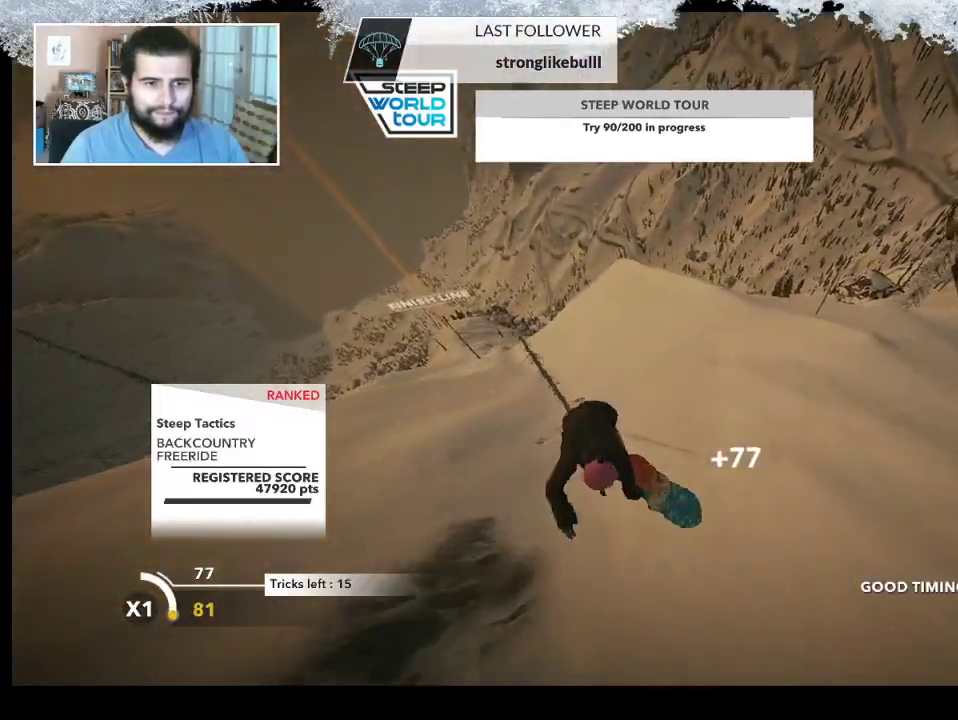
{"buttons": [], "left_stick": "up-left", "right_stick": "center", "events": [[467, "left_stick", "up-left"]]}